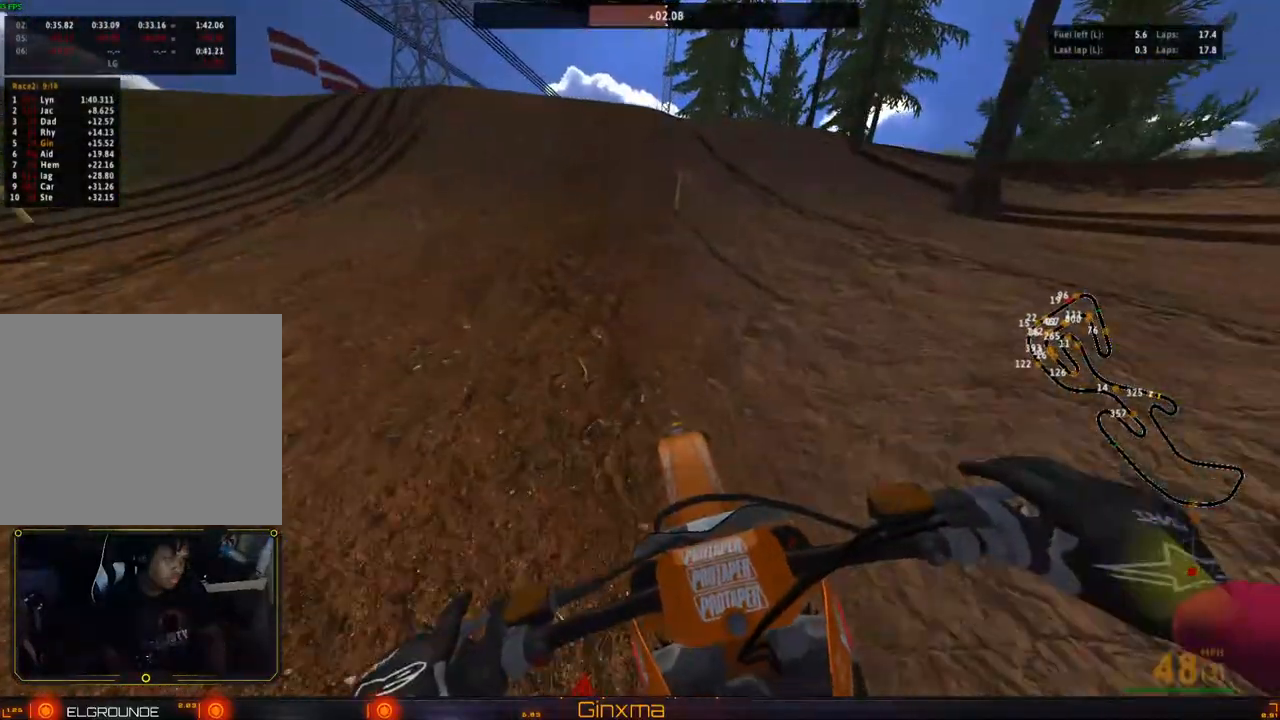
Gameplay with a controller (PlayStation layout); each line is a JSON object with the inputs held at the frame after it (dt_ms = milliseconds from this image to that frame). "events" lists button and stick changes between this image and that frame as [ms after this image, input, new state], when the widget could be followed in between. Not read: L3 R3.
{"dt_ms": 1000, "buttons": [], "left_stick": "right", "right_stick": "center"}
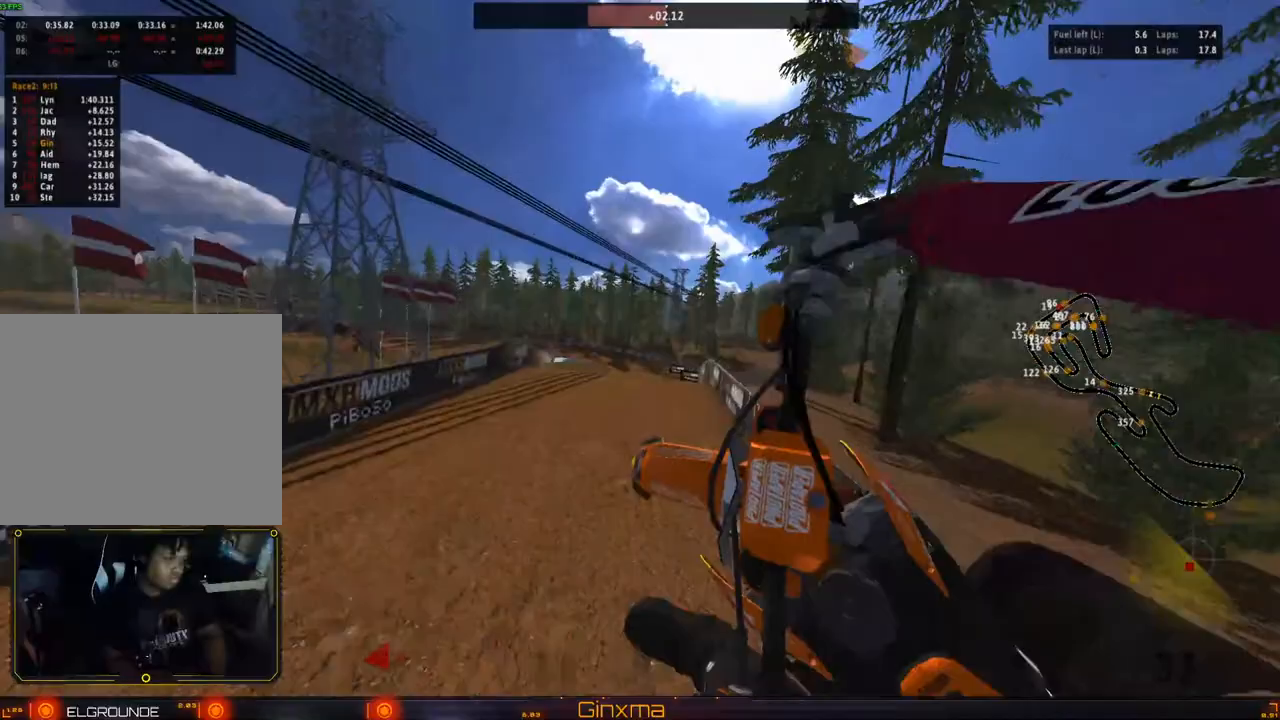
{"dt_ms": 500, "buttons": ["R2"], "left_stick": "right", "right_stick": "center", "events": [[100, "CROSS", "down"], [250, "CROSS", "up"], [250, "R2", "down"]]}
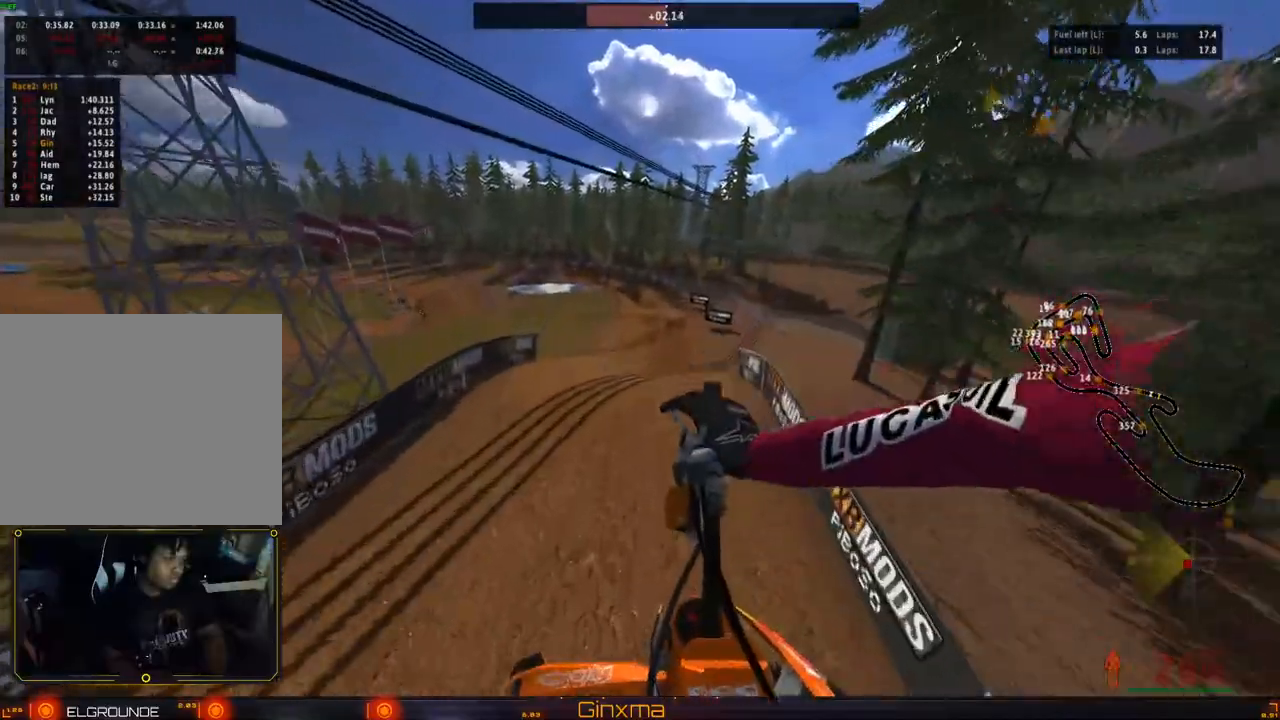
{"dt_ms": 500, "buttons": ["R2"], "left_stick": "up-right", "right_stick": "center", "events": [[350, "left_stick", "up-right"]]}
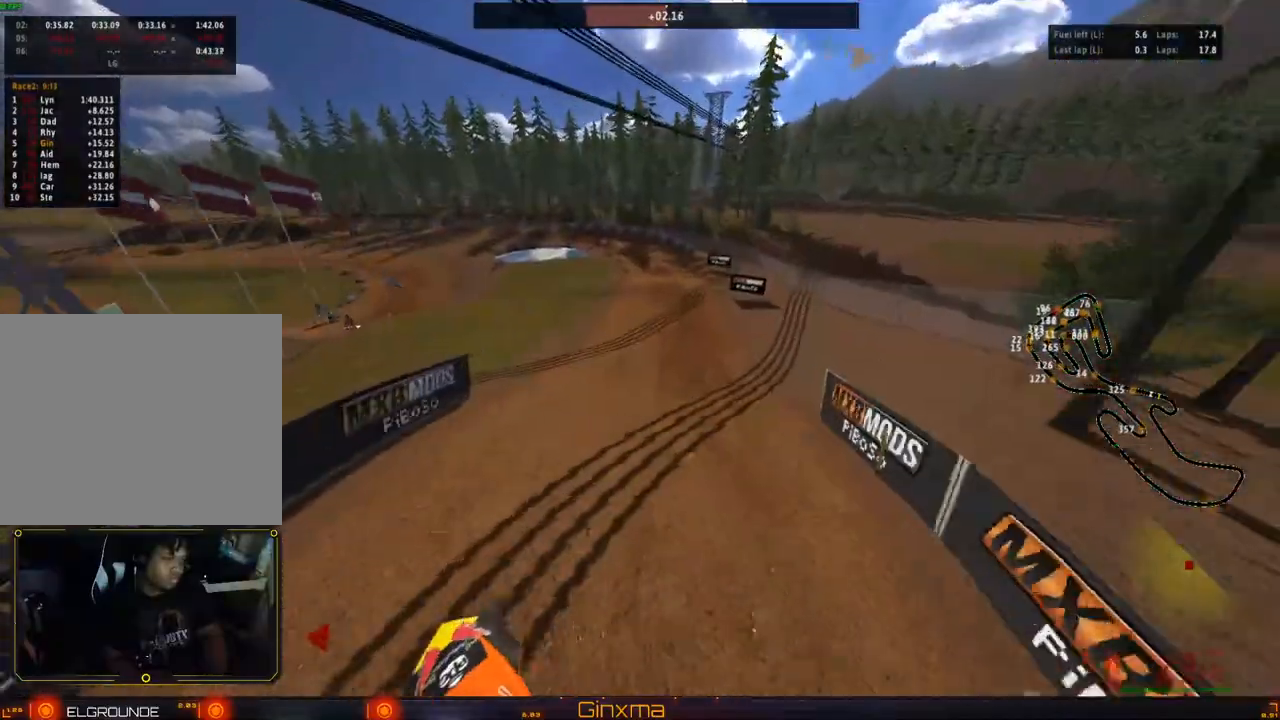
{"dt_ms": 500, "buttons": ["CROSS", "R2"], "left_stick": "up", "right_stick": "center", "events": [[267, "left_stick", "up"], [367, "CROSS", "down"]]}
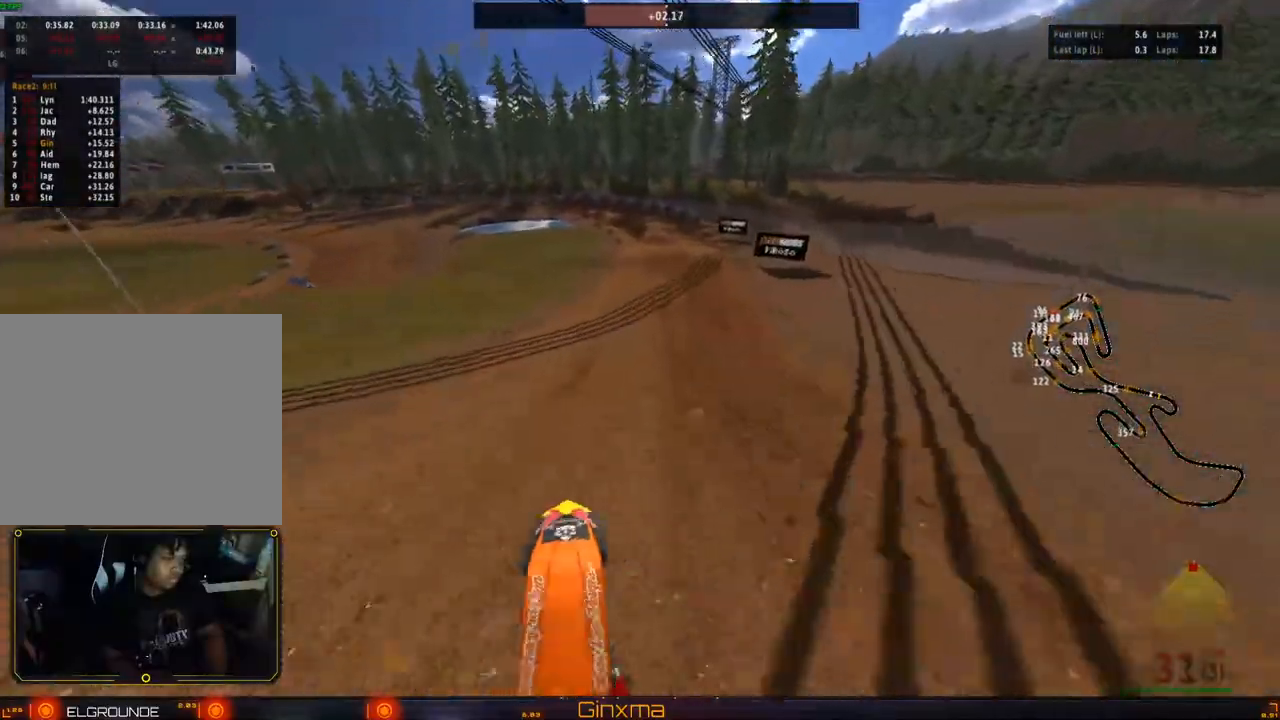
{"dt_ms": 500, "buttons": ["R2"], "left_stick": "center", "right_stick": "center", "events": [[33, "CROSS", "up"], [417, "left_stick", "center"]]}
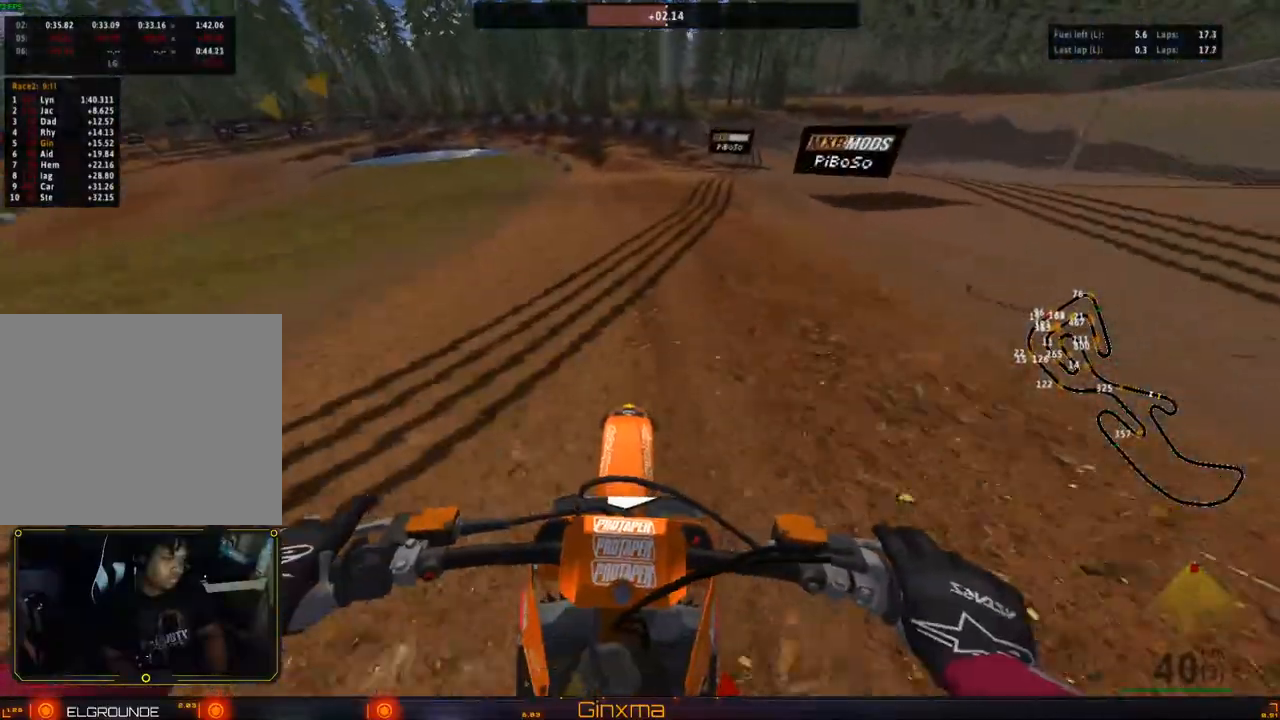
{"dt_ms": 500, "buttons": ["R2"], "left_stick": "left", "right_stick": "center", "events": [[83, "left_stick", "left"], [267, "left_stick", "center"], [400, "left_stick", "left"]]}
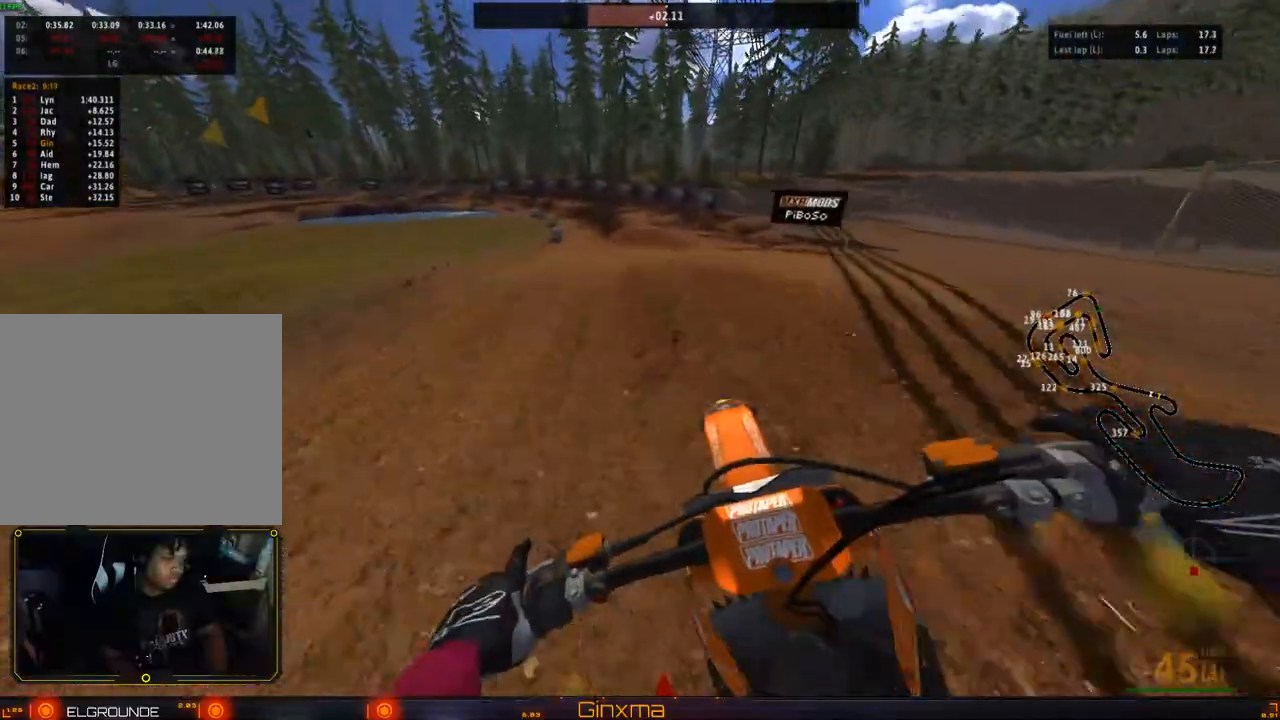
{"dt_ms": 500, "buttons": ["R2"], "left_stick": "center", "right_stick": "center", "events": [[17, "left_stick", "center"], [50, "CROSS", "down"], [200, "CROSS", "up"]]}
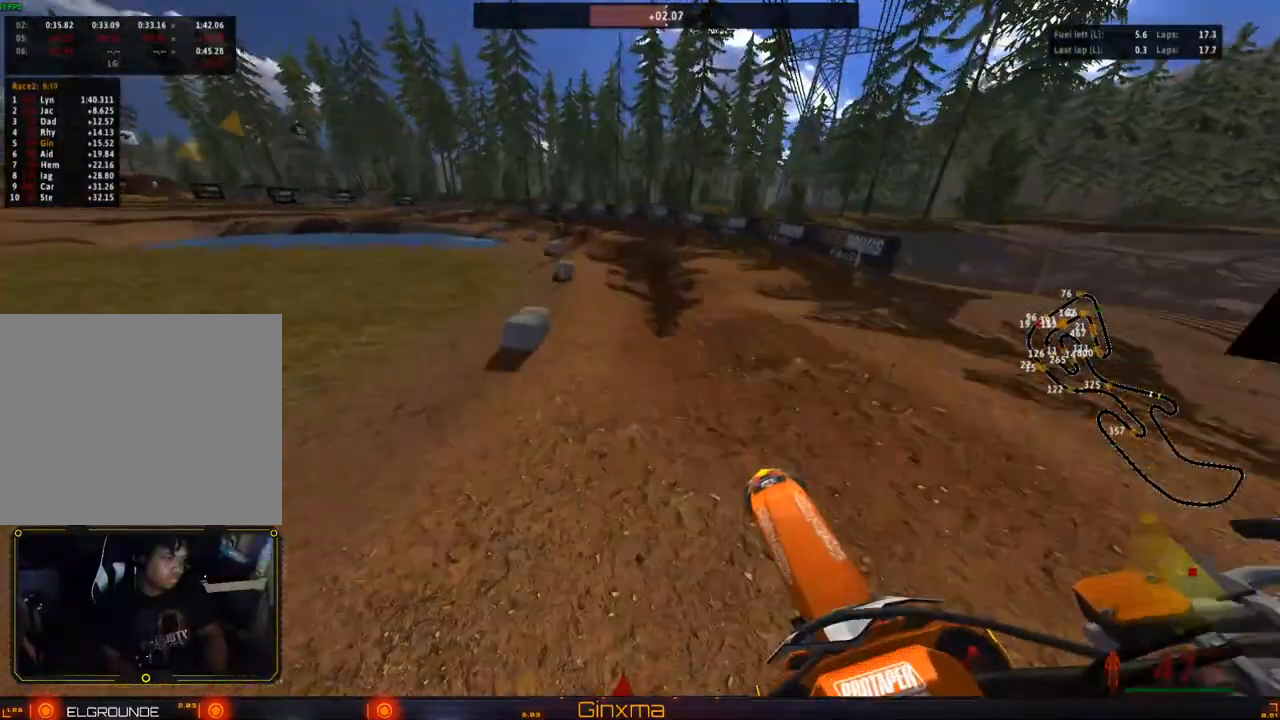
{"dt_ms": 500, "buttons": ["R2"], "left_stick": "left", "right_stick": "center", "events": [[33, "left_stick", "left"], [50, "R2", "up"], [167, "R2", "down"], [400, "R2", "up"], [467, "R2", "down"]]}
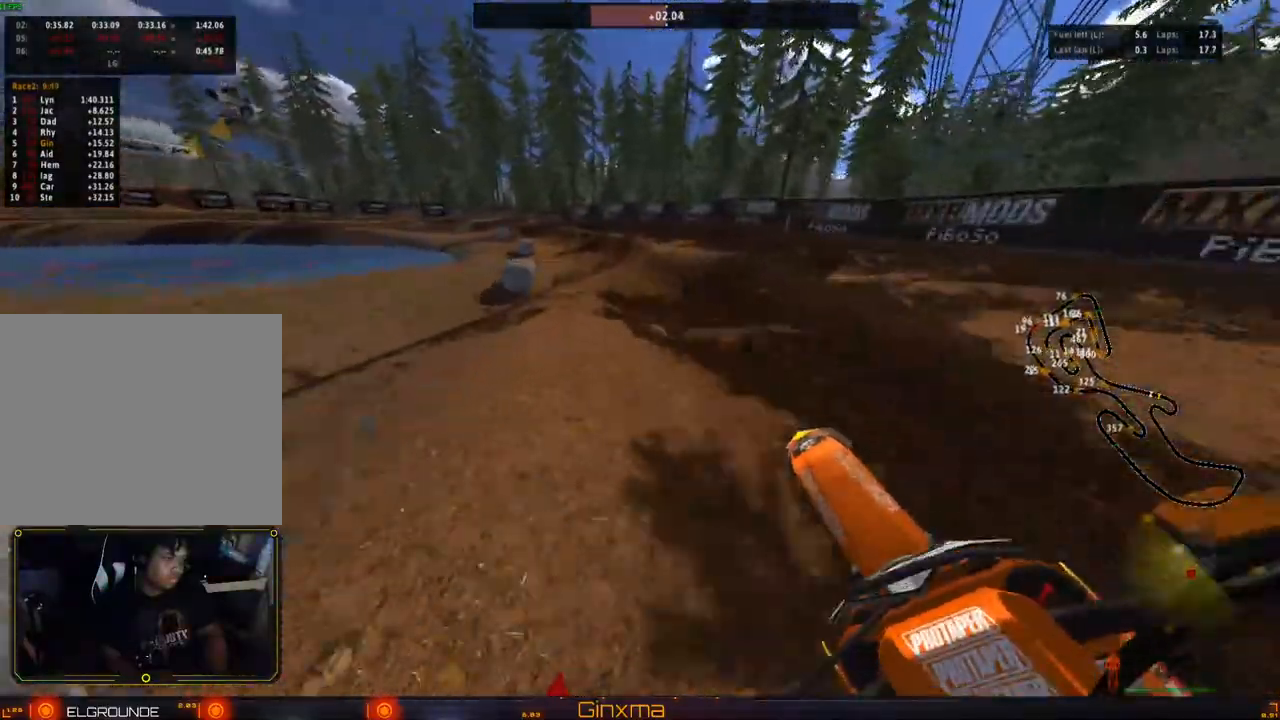
{"dt_ms": 500, "buttons": ["R2"], "left_stick": "left", "right_stick": "center", "events": [[100, "R2", "up"], [150, "R2", "down"], [283, "R2", "up"], [333, "R2", "down"]]}